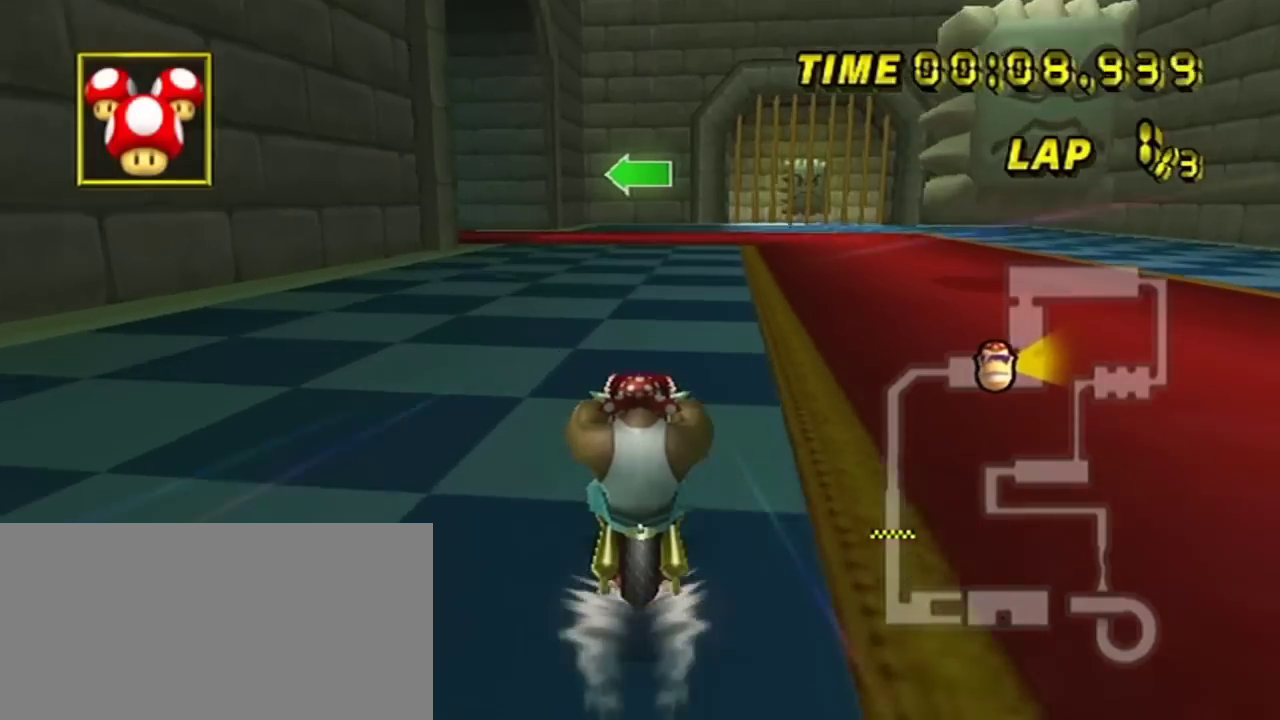
Gameplay with a controller (Nintendo layout); each line is a JSON object with the inputs held at the frame after it (dt_ms = milliseconds from this image to that frame). "events" lists button and stick changes between this image and that frame as [ms after this image, input, new state], when the widget could be followed in between. Not read: A L3 R3 right_stick.
{"dt_ms": 301, "buttons": ["R2"], "left_stick": "left", "events": [[17, "R2", "down"], [251, "left_stick", "left"]]}
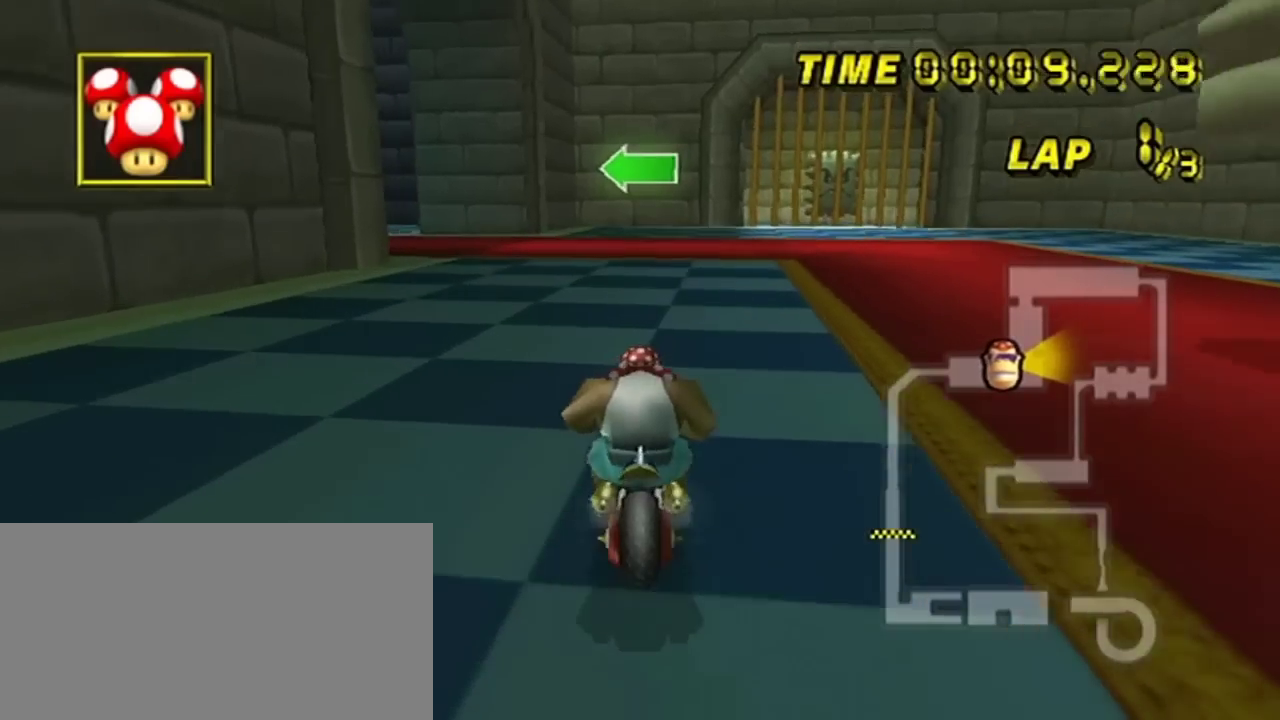
{"dt_ms": 200, "buttons": ["R2"], "left_stick": "down-left", "events": [[150, "left_stick", "down-left"]]}
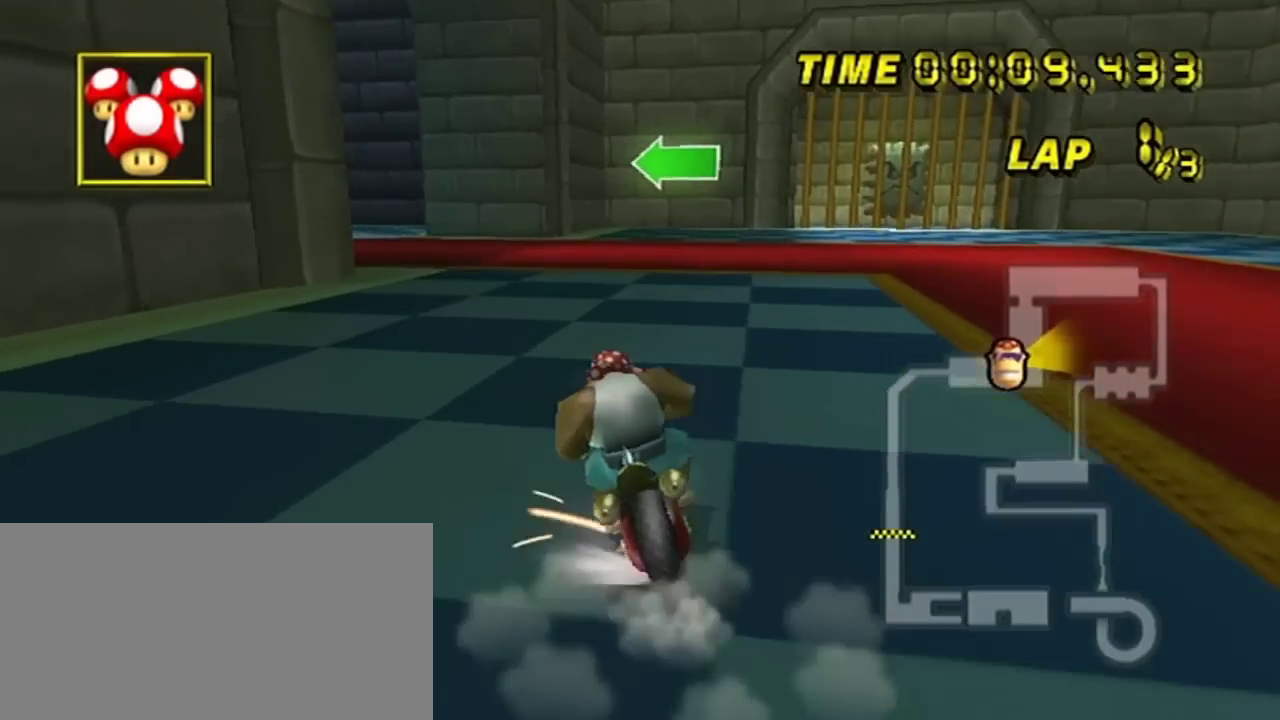
{"dt_ms": 300, "buttons": ["R2"], "left_stick": "down-left", "events": []}
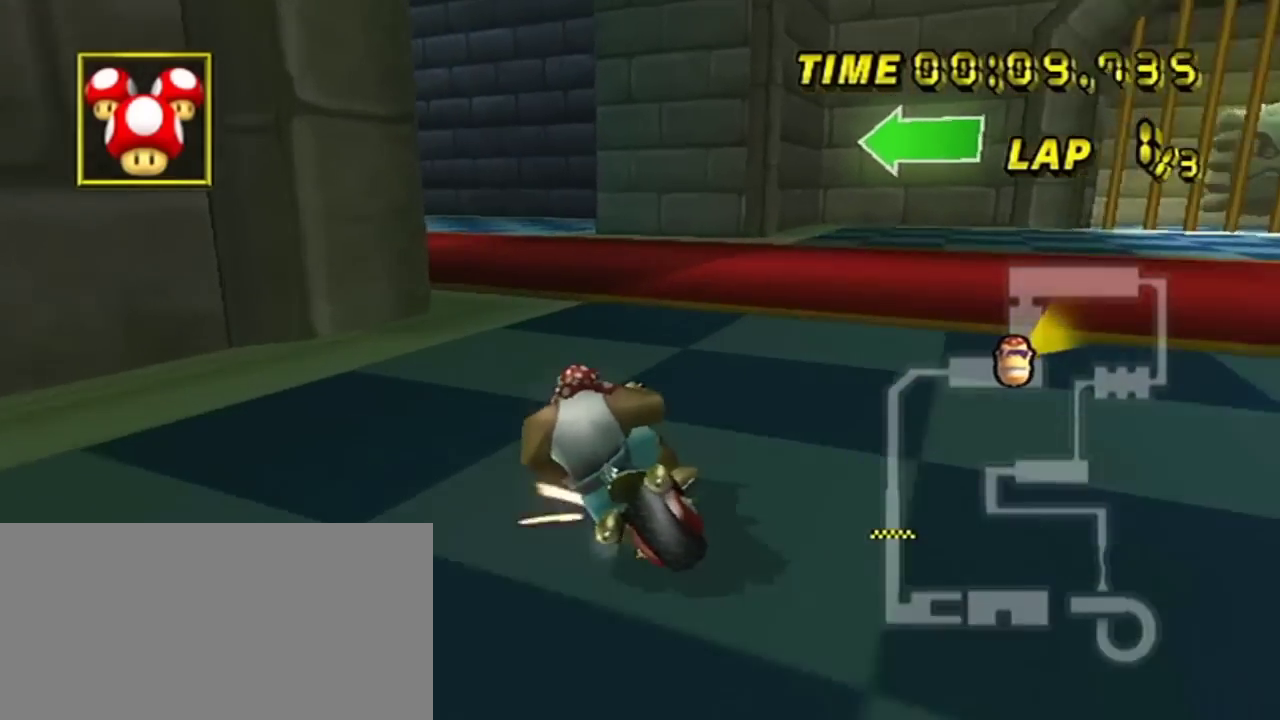
{"dt_ms": 501, "buttons": [], "left_stick": "right"}
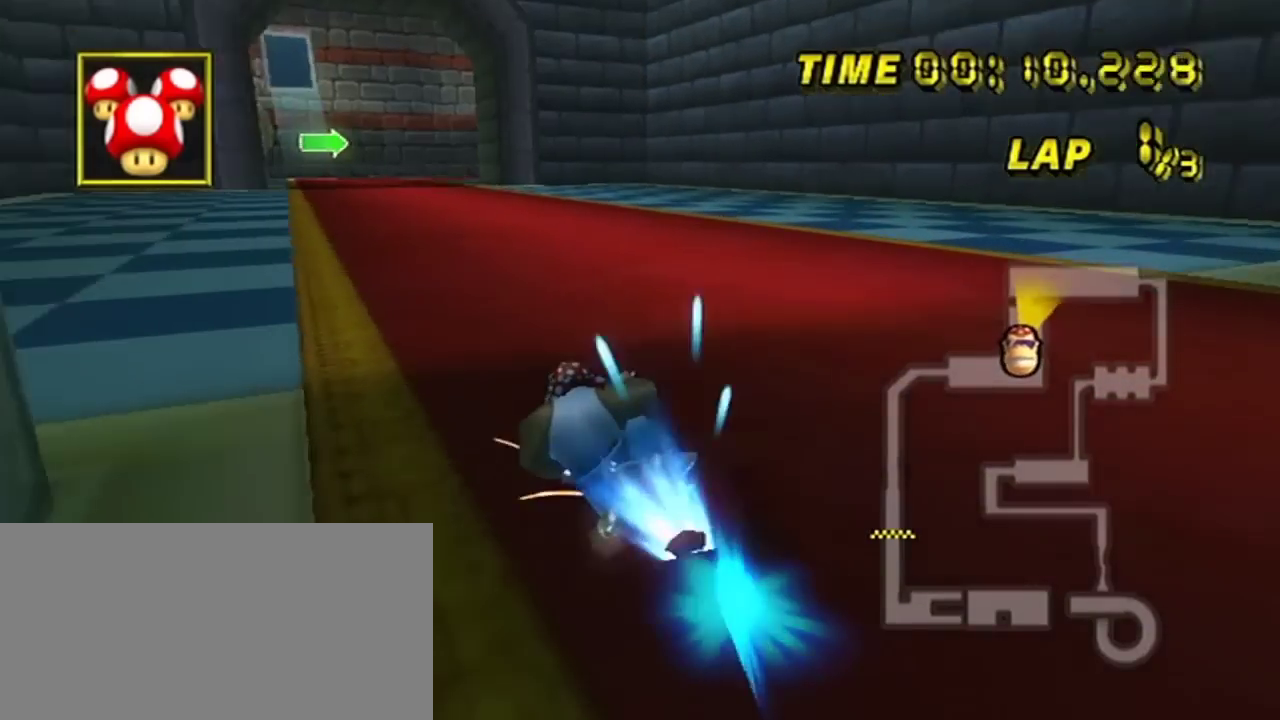
{"dt_ms": 200, "buttons": [], "left_stick": "center"}
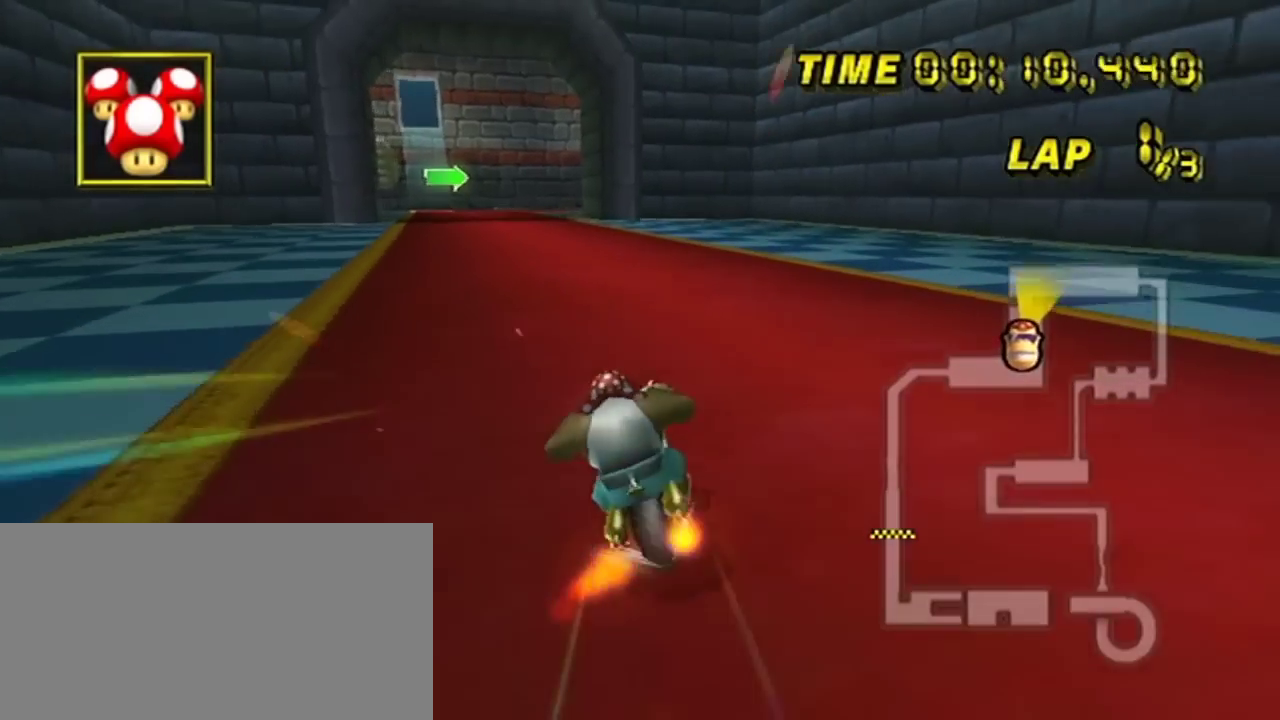
{"dt_ms": 300, "buttons": [], "left_stick": "center", "events": [[16, "left_stick", "right"], [217, "left_stick", "center"]]}
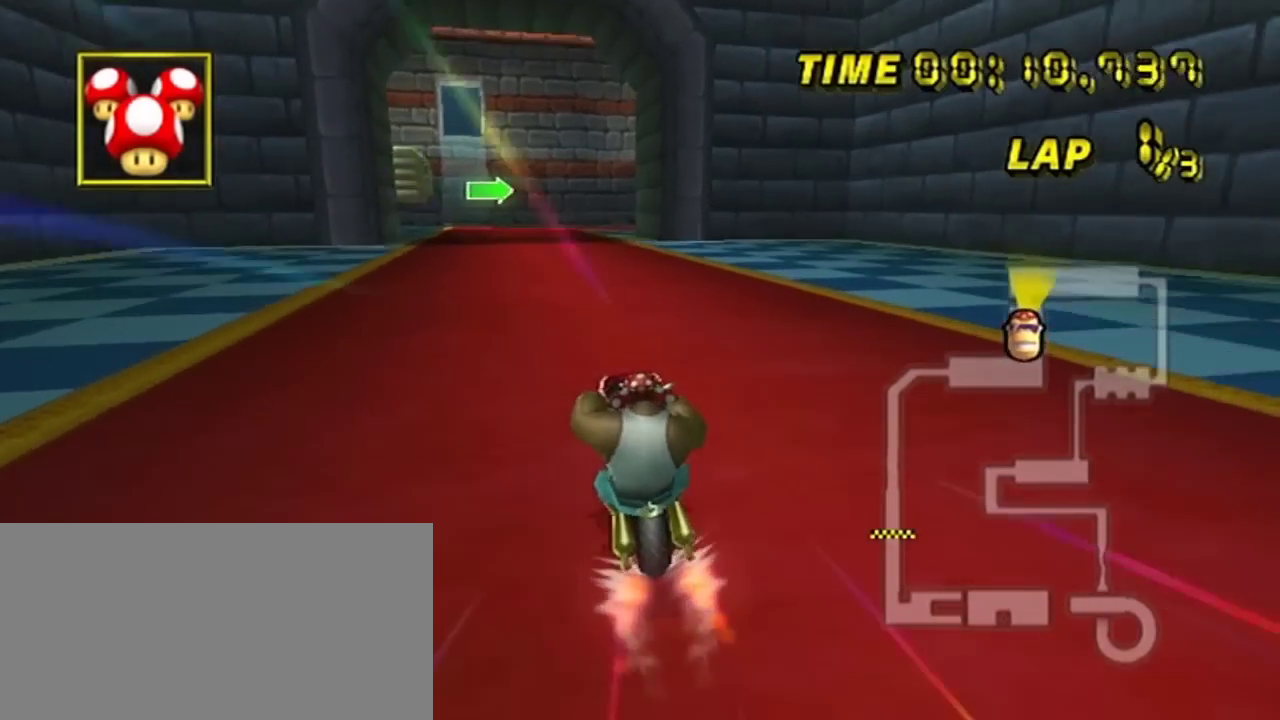
{"dt_ms": 501, "buttons": [], "left_stick": "center", "events": []}
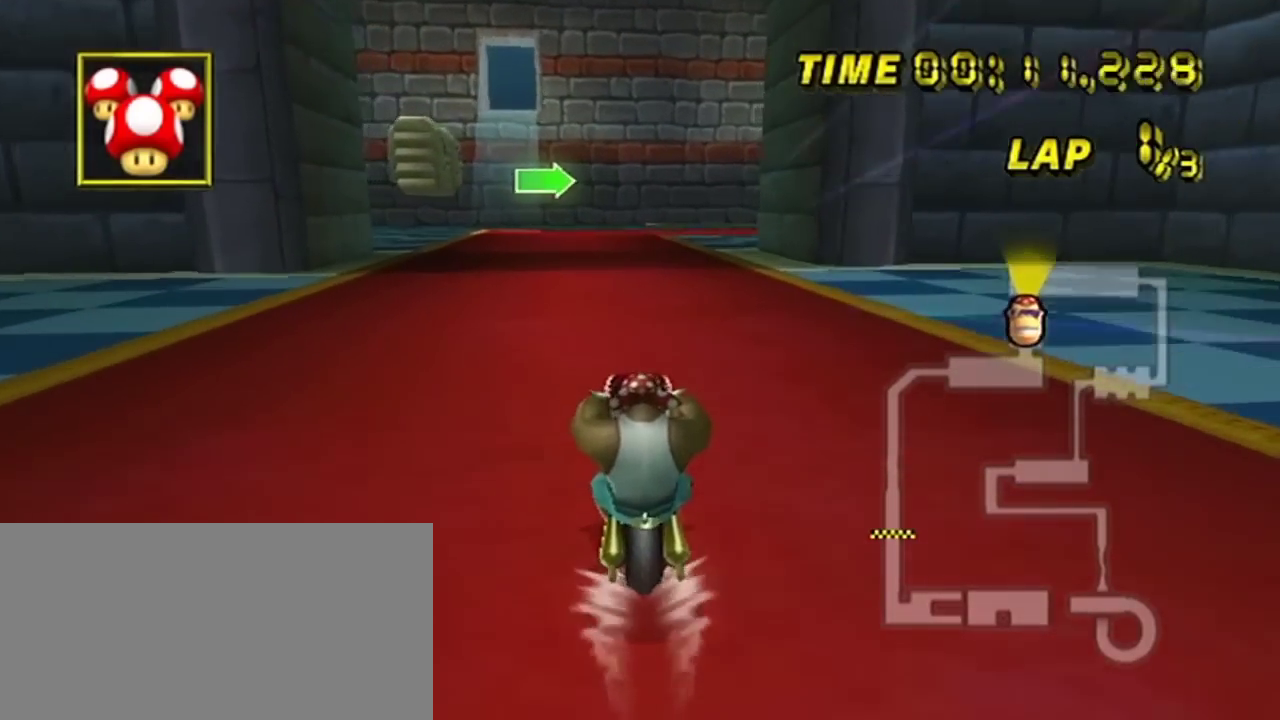
{"dt_ms": 300, "buttons": ["R2"], "left_stick": "right", "events": [[16, "R2", "down"], [250, "left_stick", "right"]]}
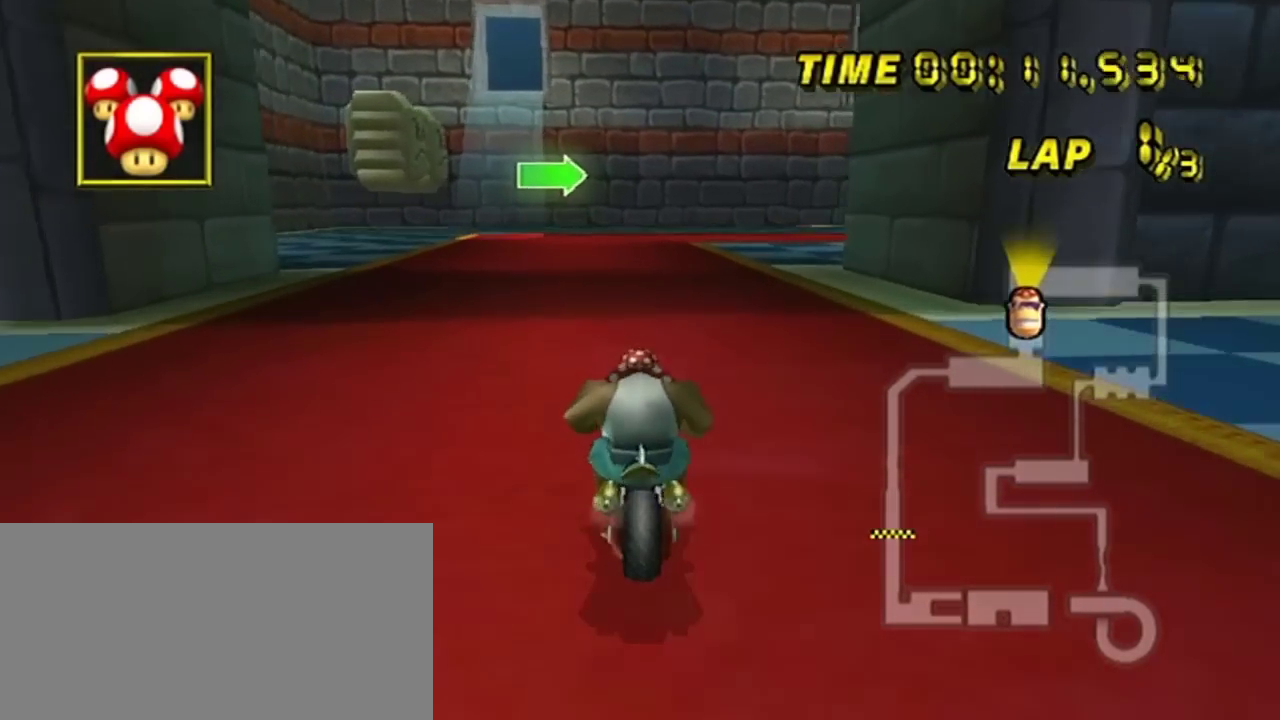
{"dt_ms": 200, "buttons": ["R2"], "left_stick": "right", "events": []}
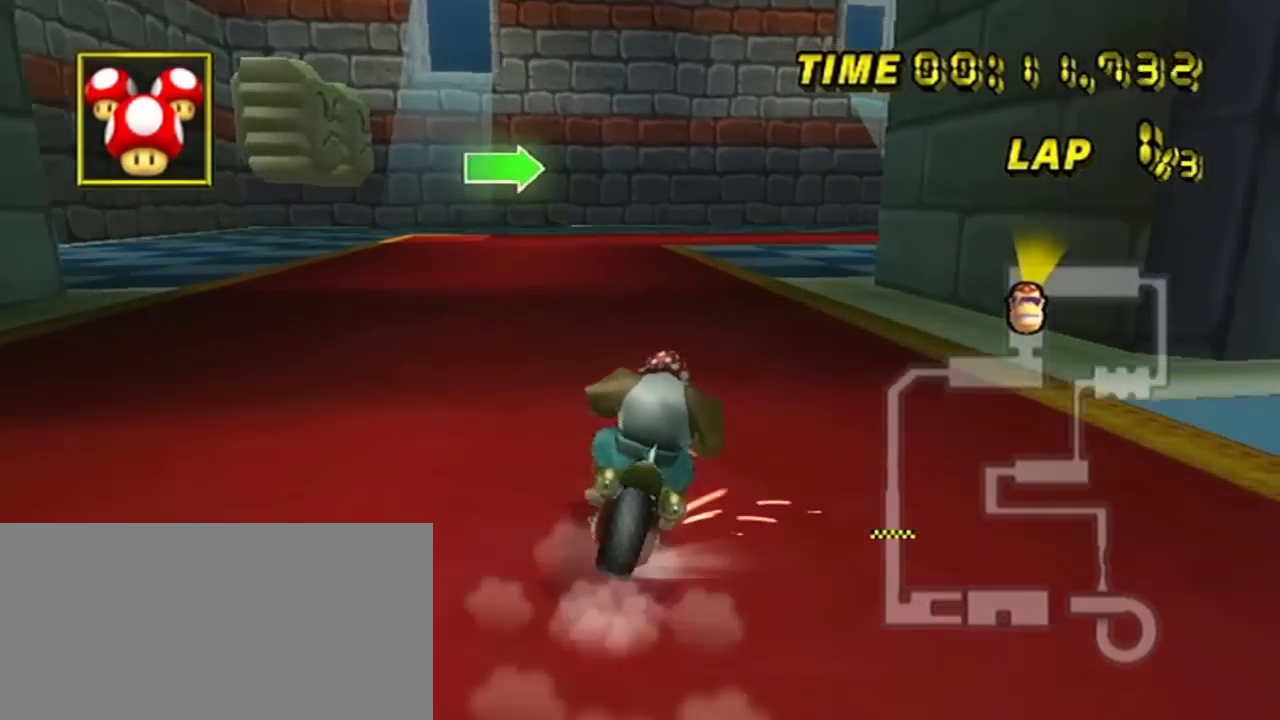
{"dt_ms": 200, "buttons": ["R2"], "left_stick": "right", "events": [[83, "left_stick", "up-right"], [150, "left_stick", "right"]]}
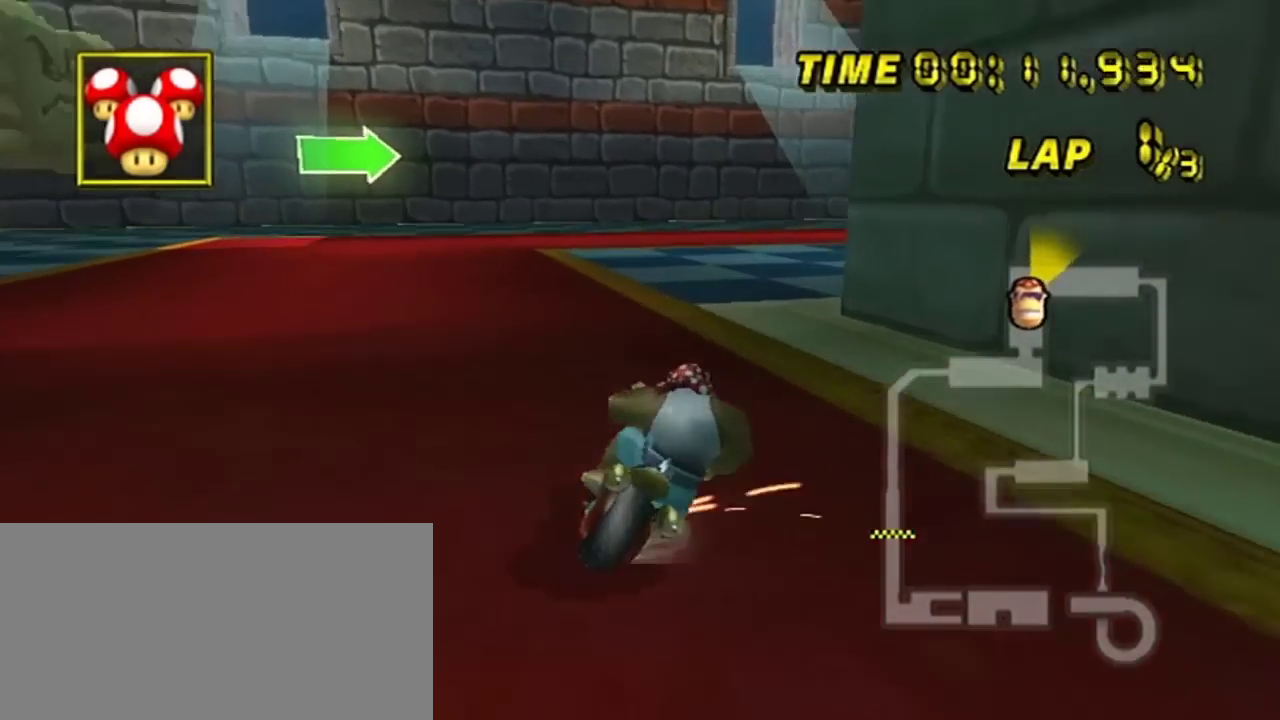
{"dt_ms": 401, "buttons": ["R2"], "left_stick": "right", "events": []}
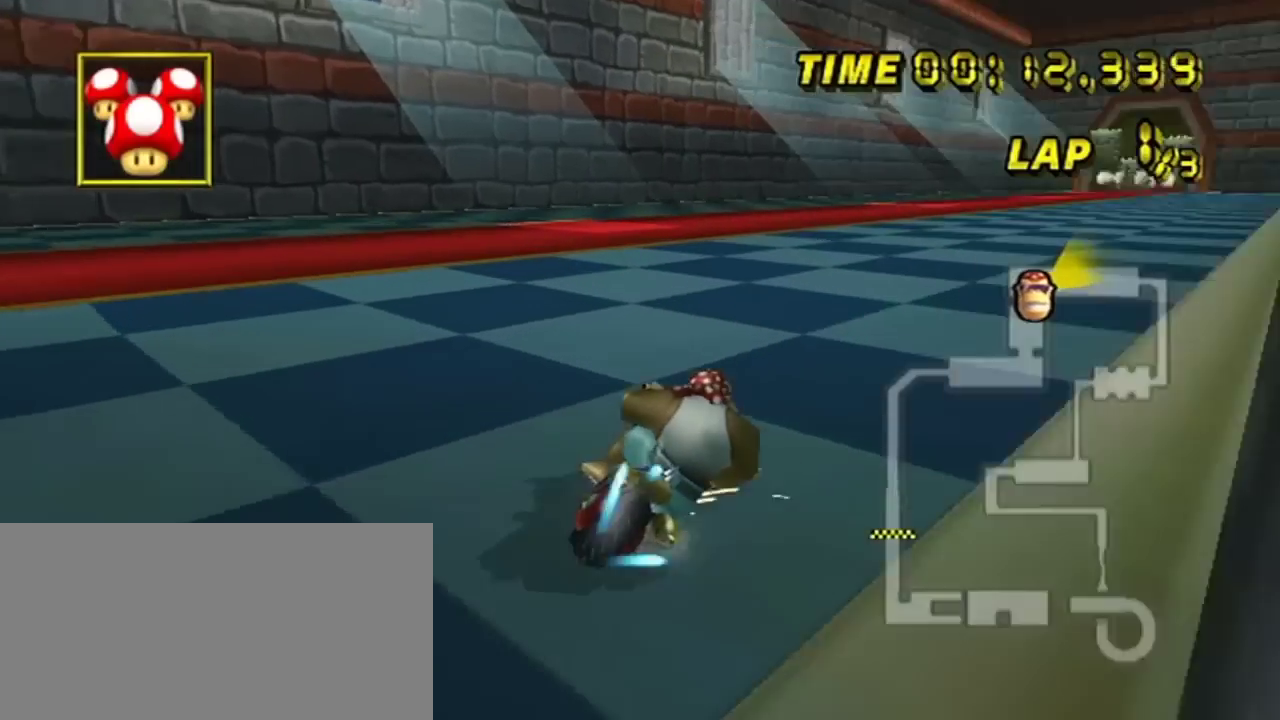
{"dt_ms": 200, "buttons": ["R2"], "left_stick": "right", "events": []}
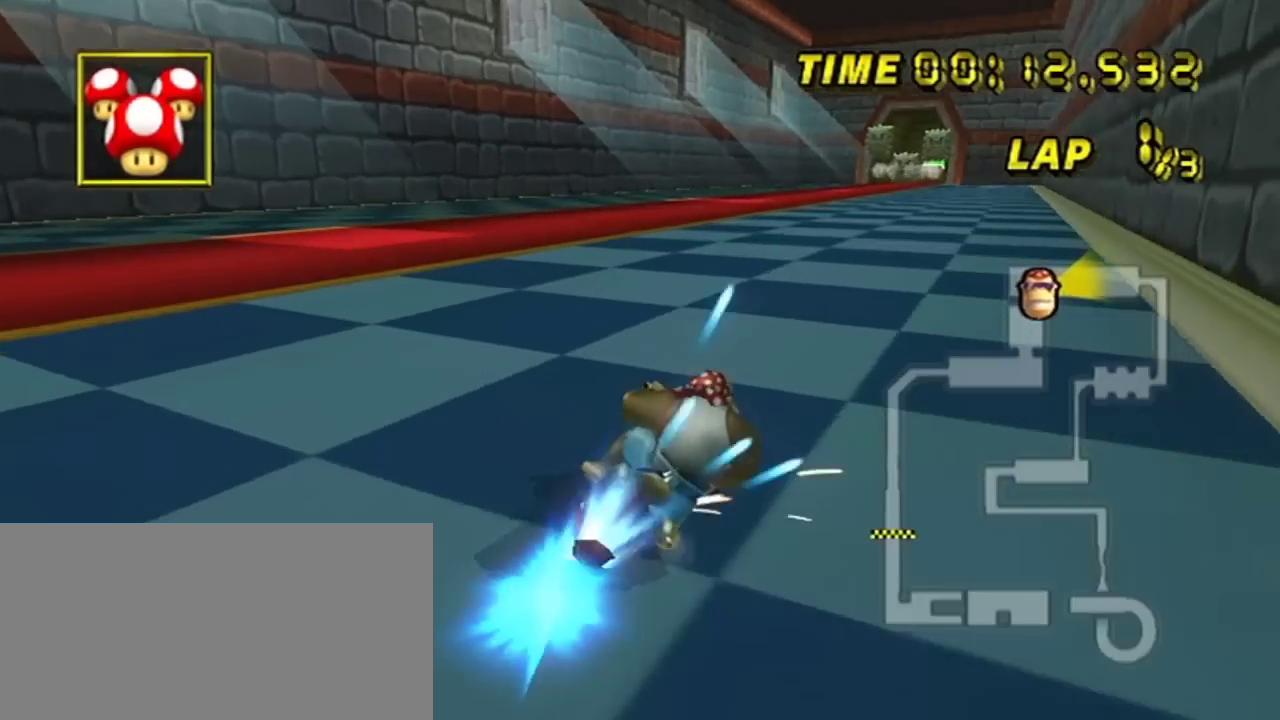
{"dt_ms": 200, "buttons": [], "left_stick": "center", "events": [[17, "R2", "up"], [17, "left_stick", "center"]]}
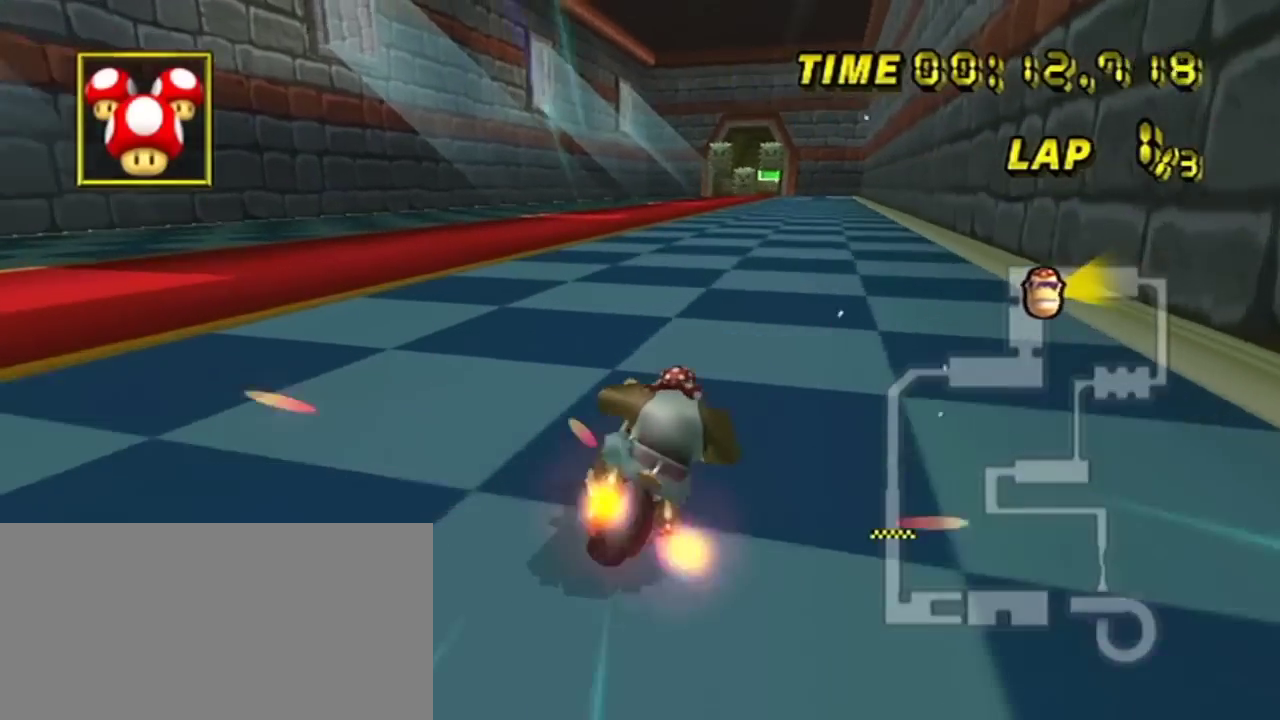
{"dt_ms": 200, "buttons": [], "left_stick": "center", "events": [[117, "DPAD_UP", "down"], [184, "DPAD_UP", "up"]]}
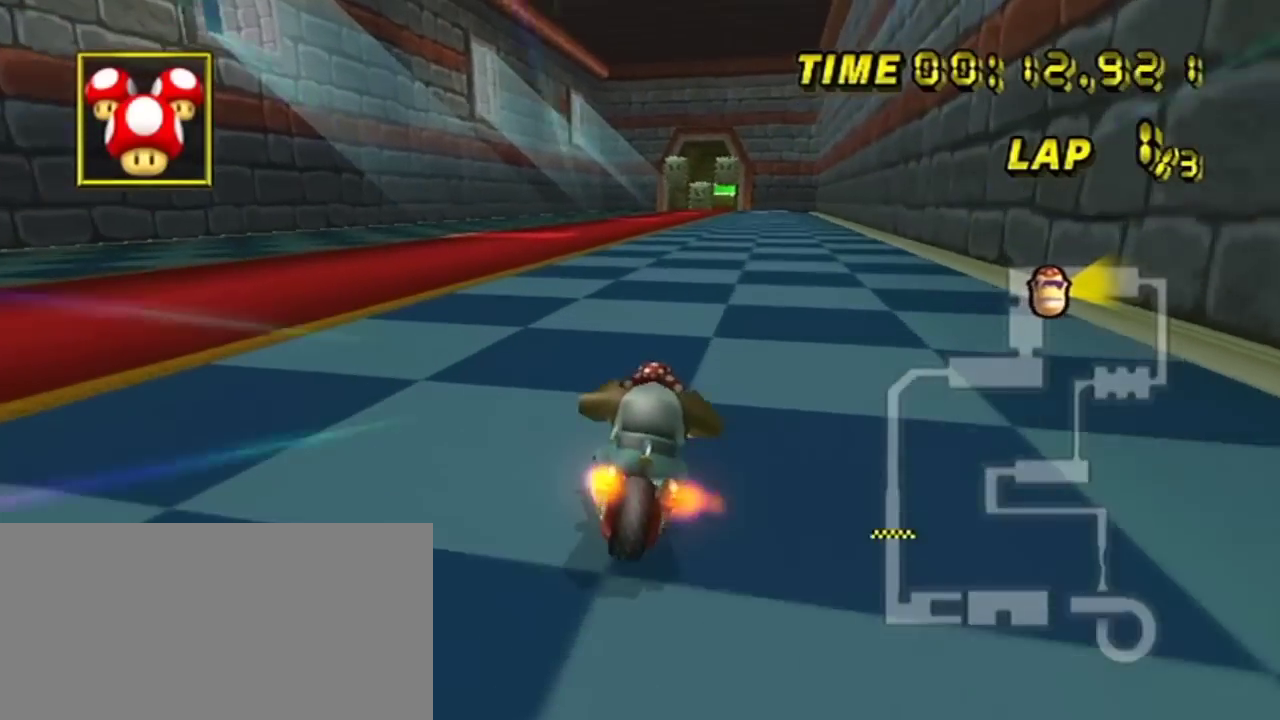
{"dt_ms": 200, "buttons": [], "left_stick": "left"}
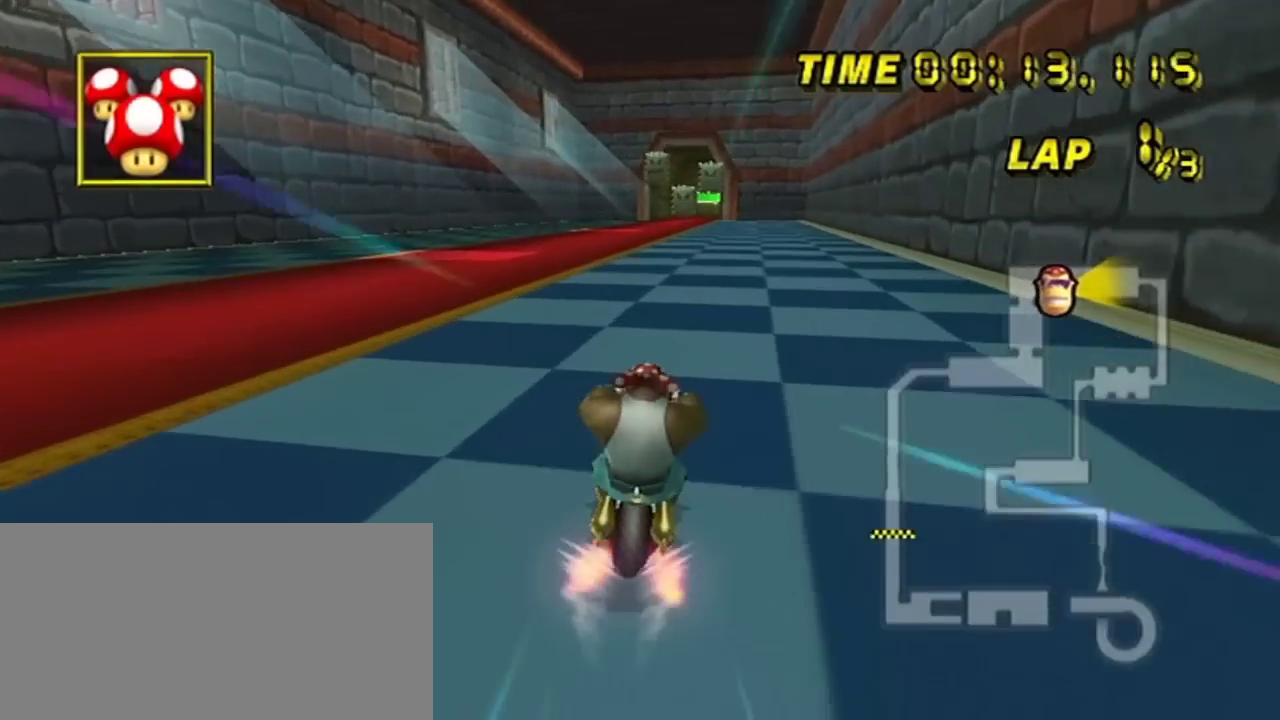
{"dt_ms": 201, "buttons": [], "left_stick": "center"}